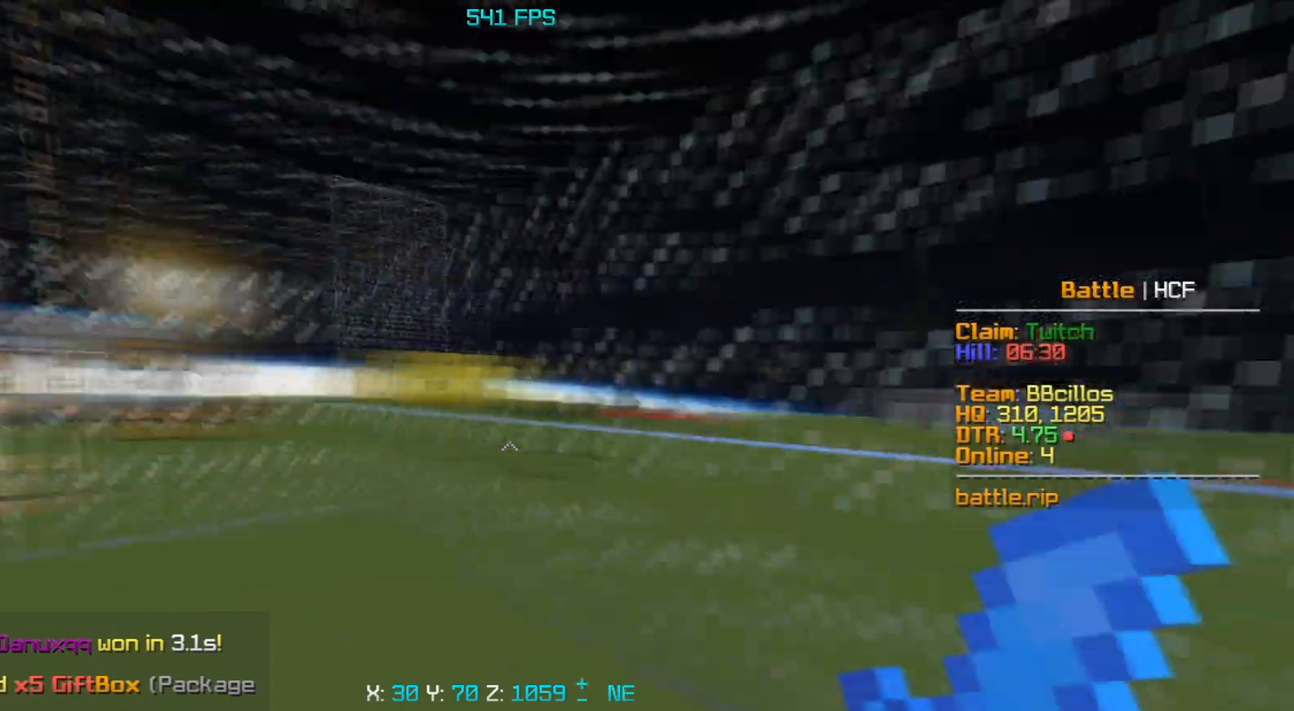
Gameplay with keyboard and mouse; each line is a JSON object with the keys and mouse buttons held at the frame after it. "events" lists presses ("down") and releases ("up") of "a", "d", "s", "space", "w", "mouse_left" and "mouse_right" between this image and that frame as [ms after this image, input, new state], when the widget could be followed in between. "mouse_left", "mouse_right" = the "left", "right" buttons of the "mouse" list. No other keys are recorded. Fast repeated clicks can show as one long hold. Mouse movement is not recorded.
{"keys": [], "mouse": [], "events": [[150, "a", "up"]]}
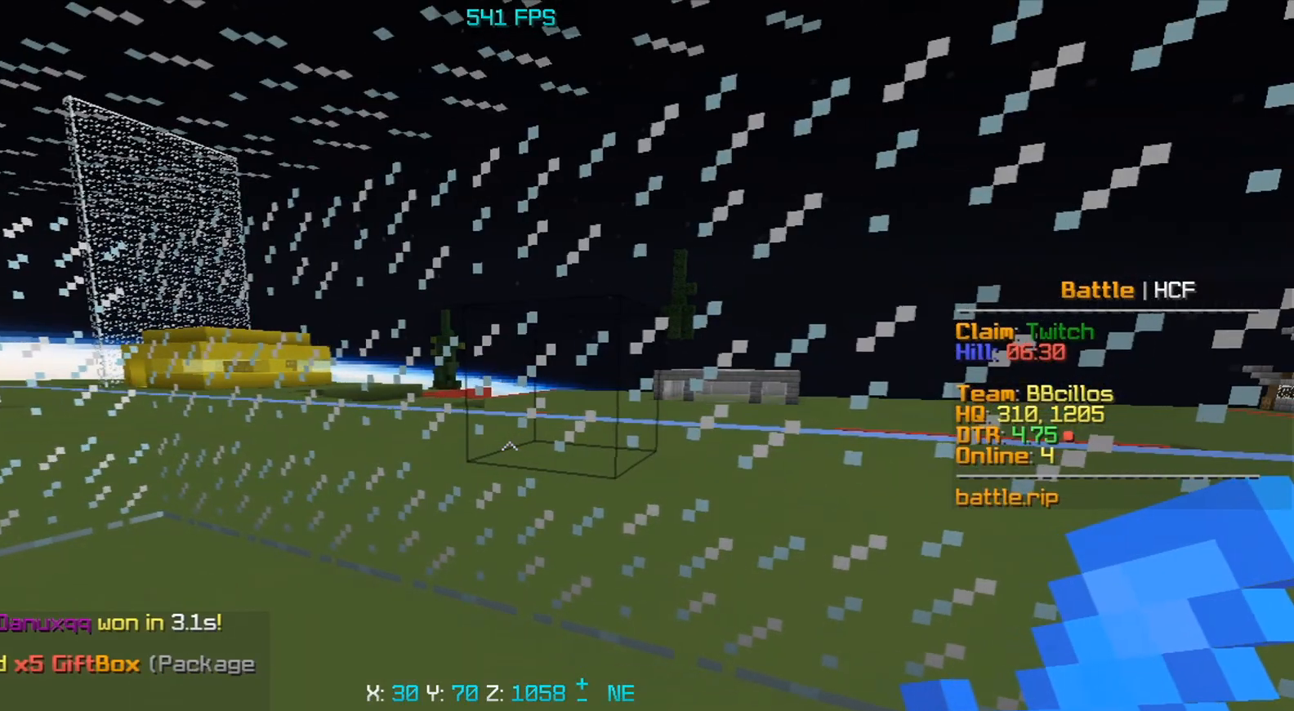
{"keys": [], "mouse": [], "events": []}
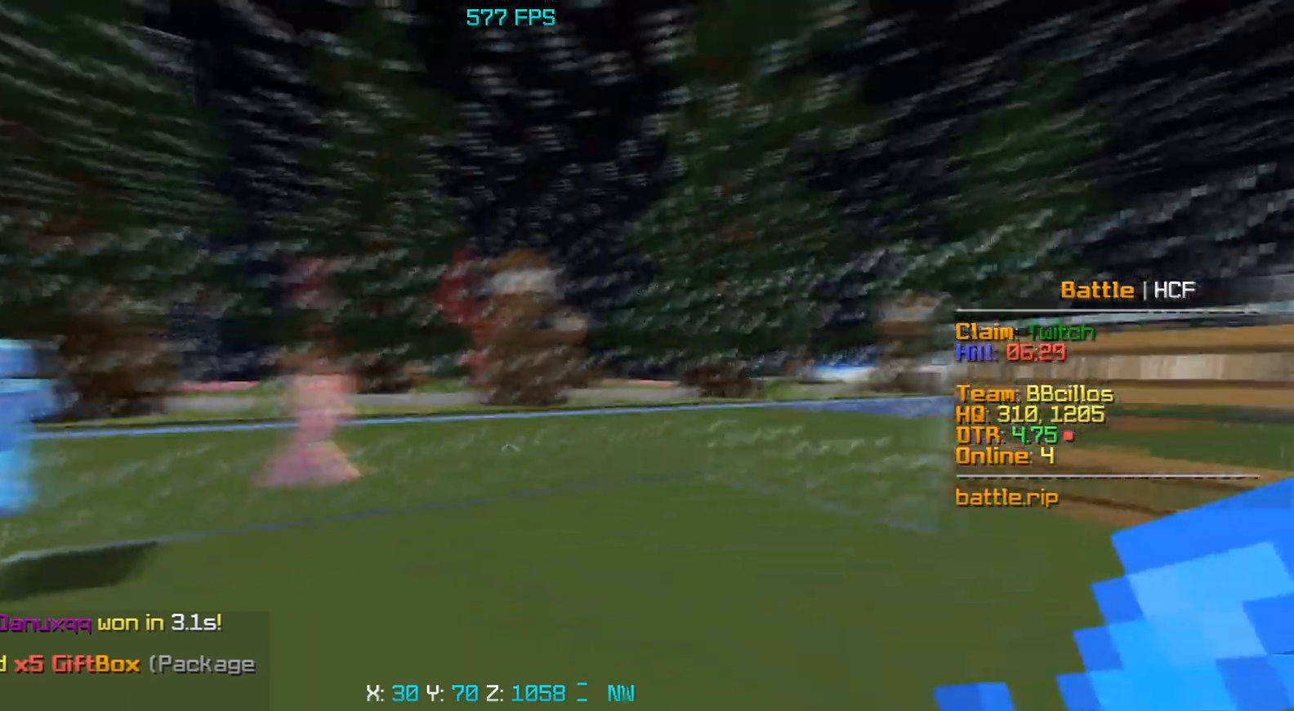
{"keys": [], "mouse": [], "events": []}
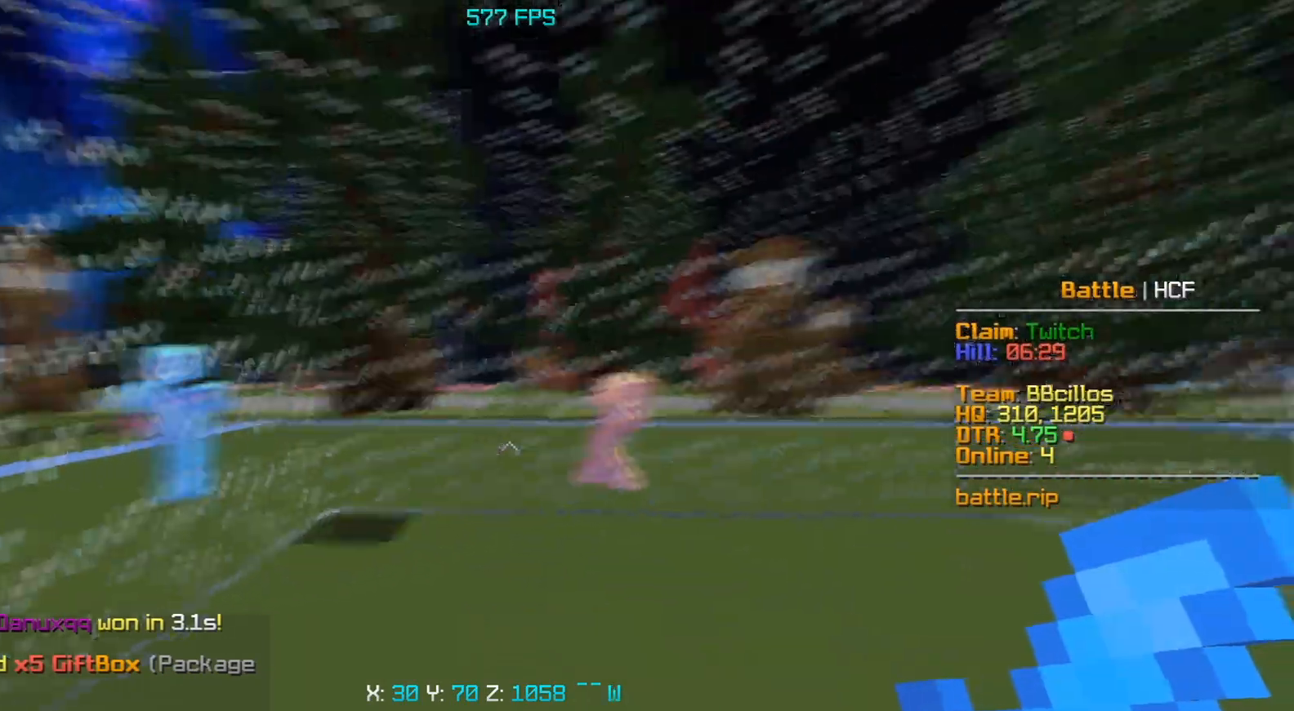
{"keys": [], "mouse": [], "events": []}
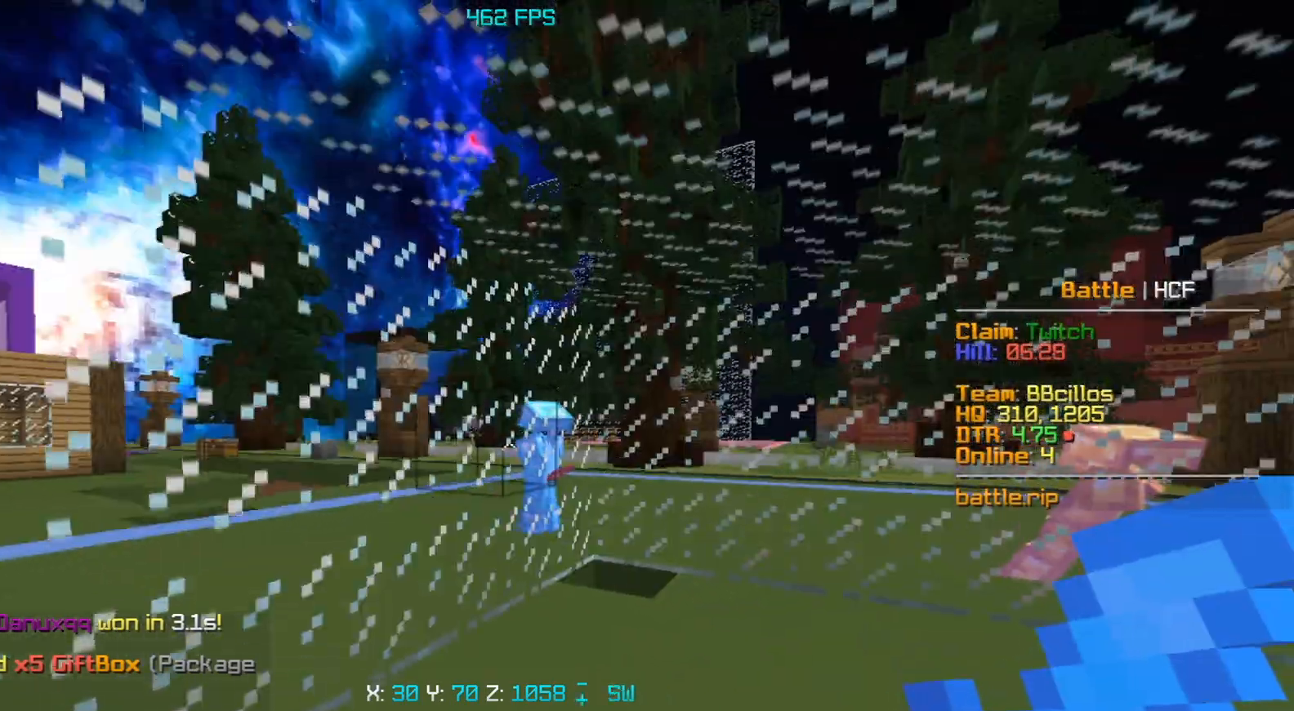
{"keys": [], "mouse": [], "events": []}
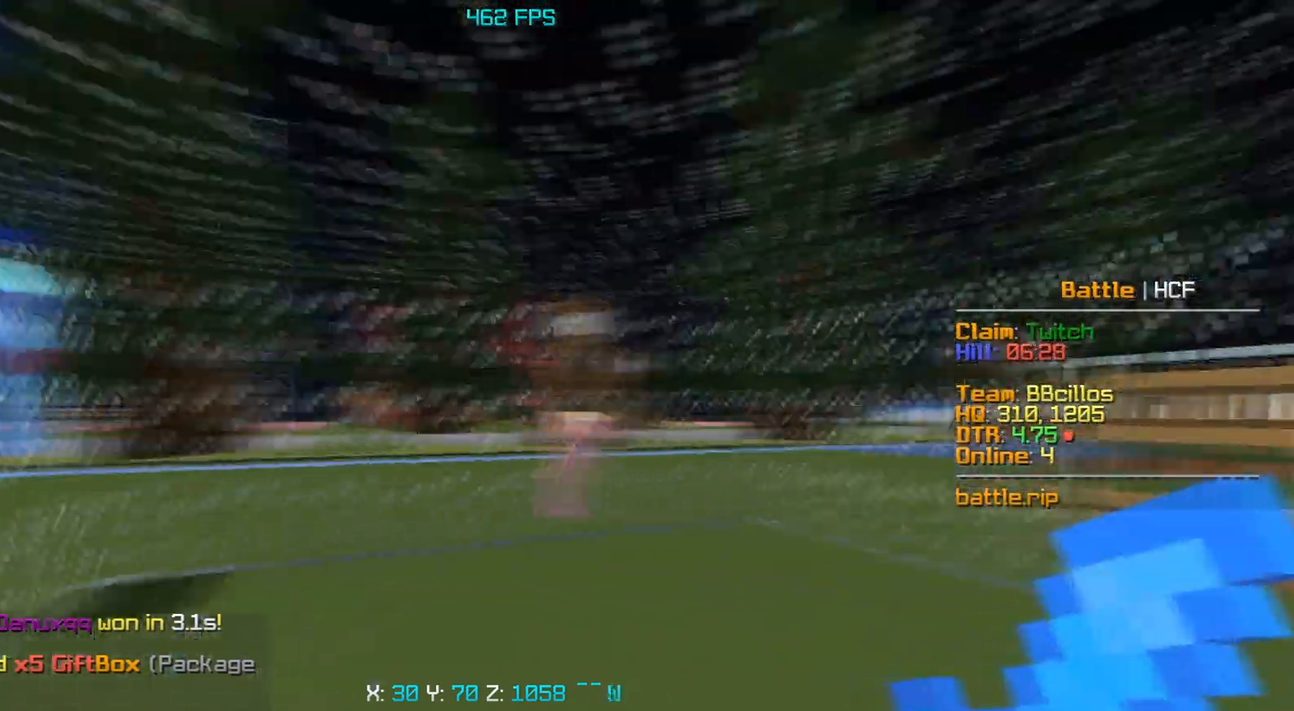
{"keys": [], "mouse": [], "events": []}
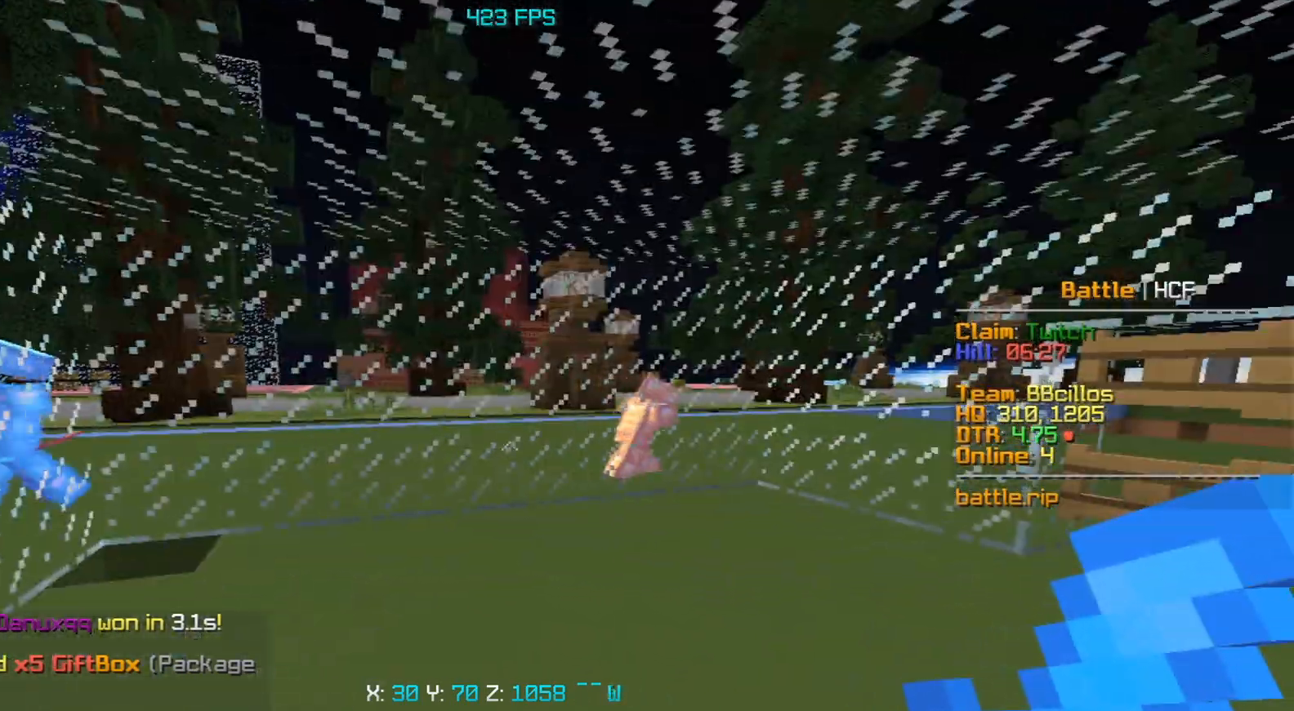
{"keys": [], "mouse": [], "events": []}
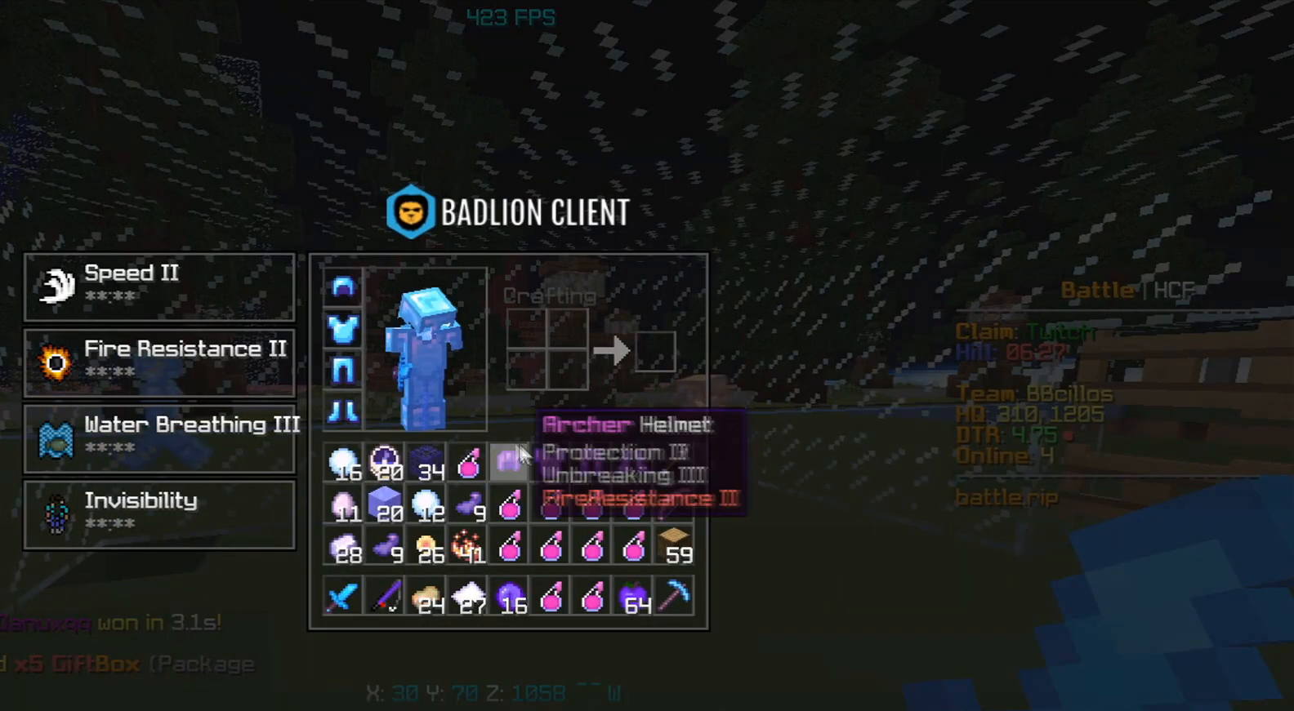
{"keys": [], "mouse": [], "events": []}
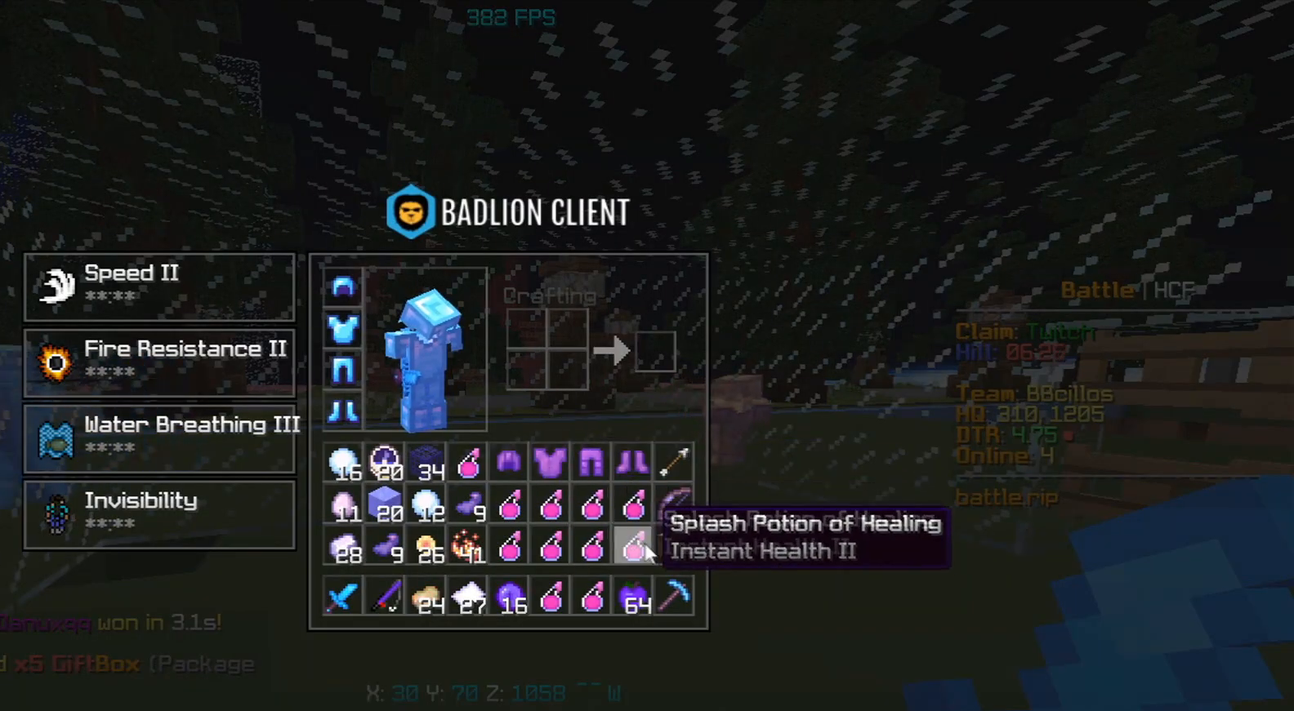
{"keys": [], "mouse": [], "events": []}
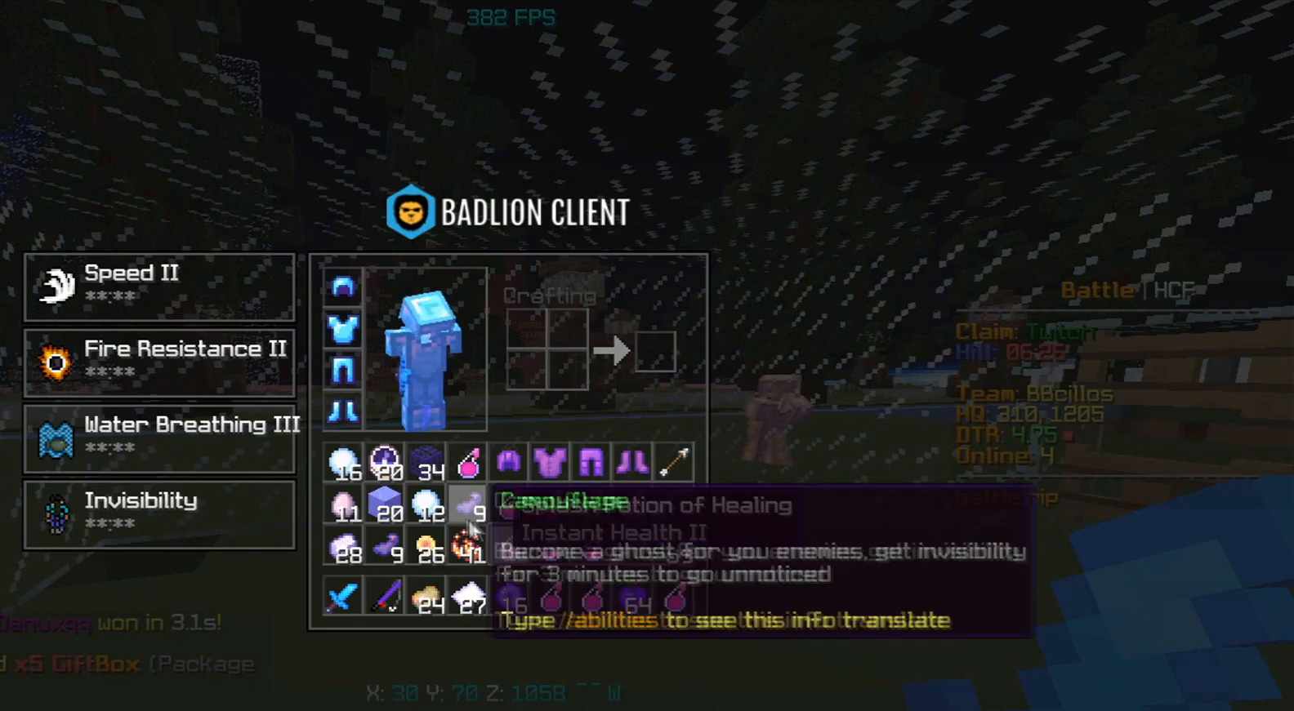
{"keys": [], "mouse": [], "events": []}
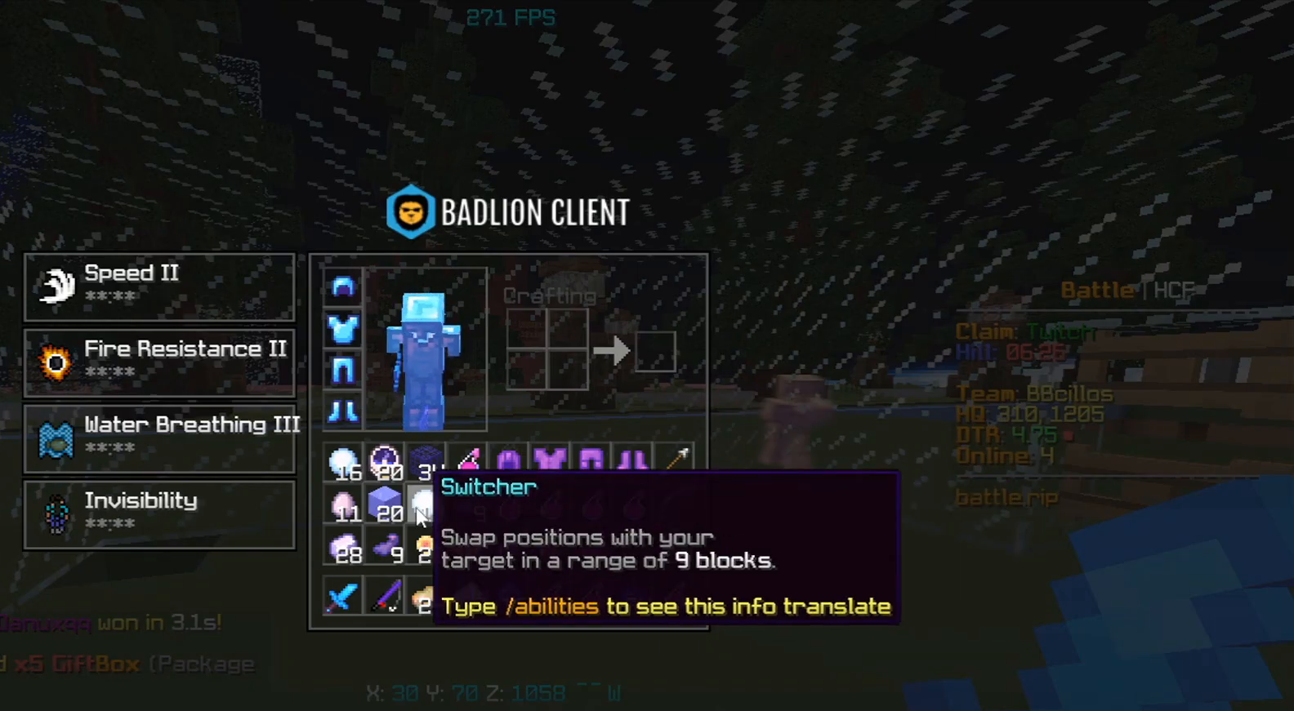
{"keys": [], "mouse": [], "events": []}
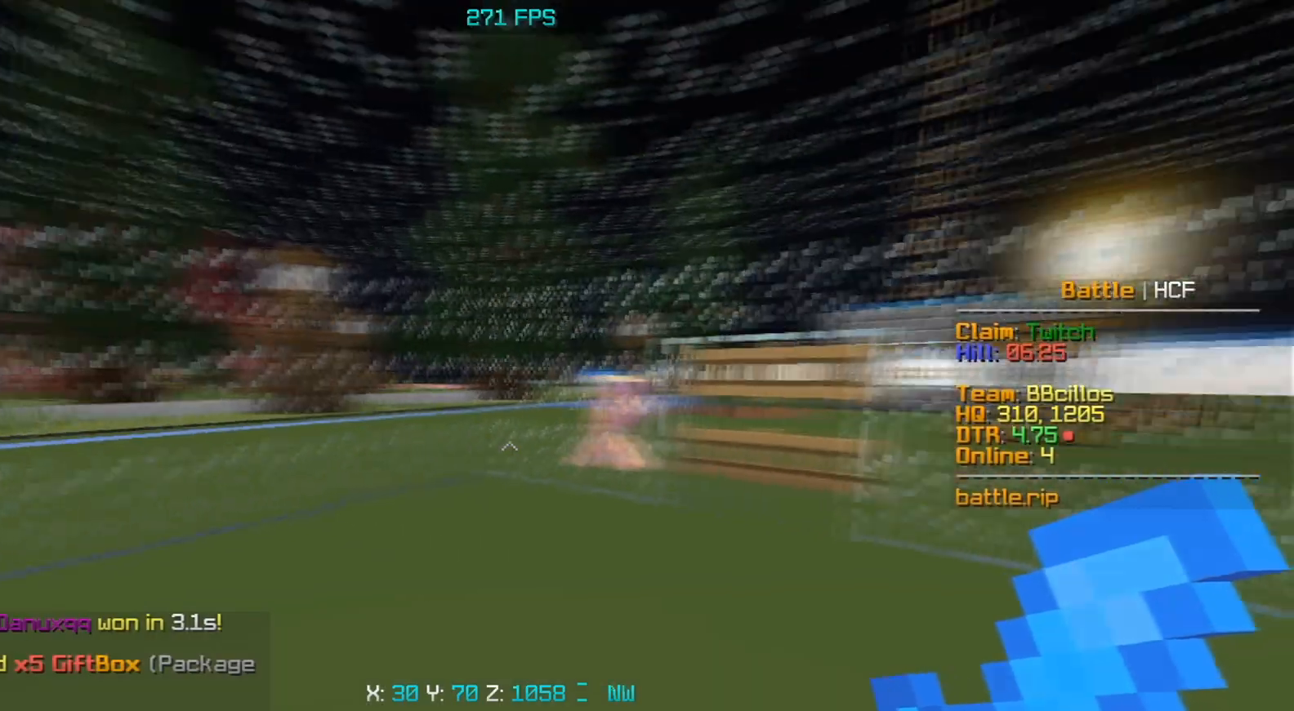
{"keys": ["a"], "mouse": [], "events": [[233, "a", "down"]]}
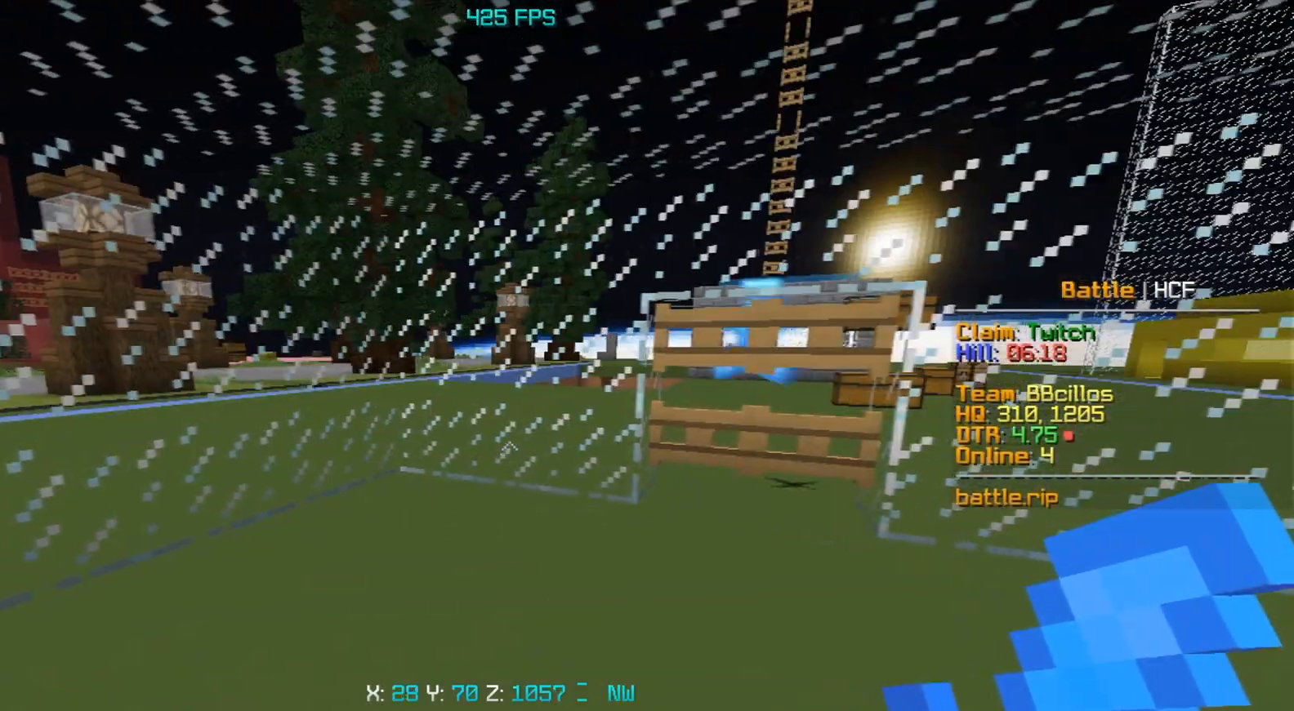
{"keys": [], "mouse": [], "events": [[17, "a", "up"]]}
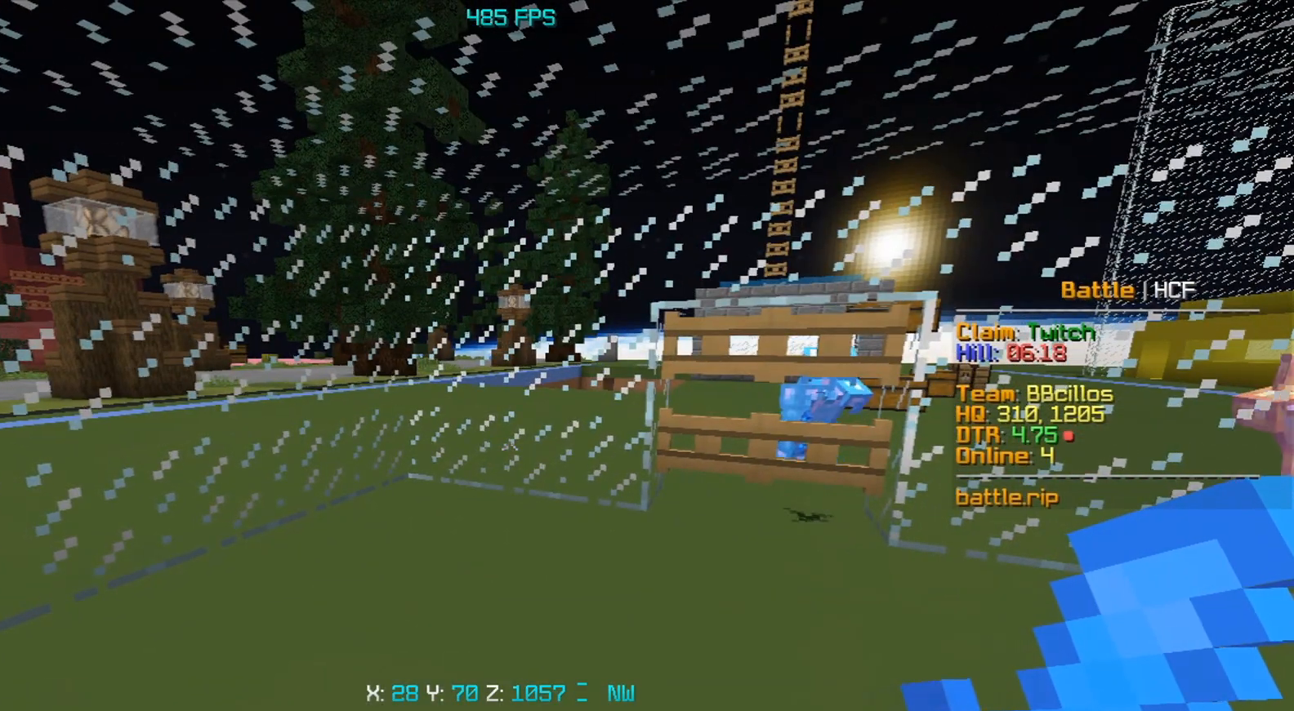
{"keys": [], "mouse": [], "events": []}
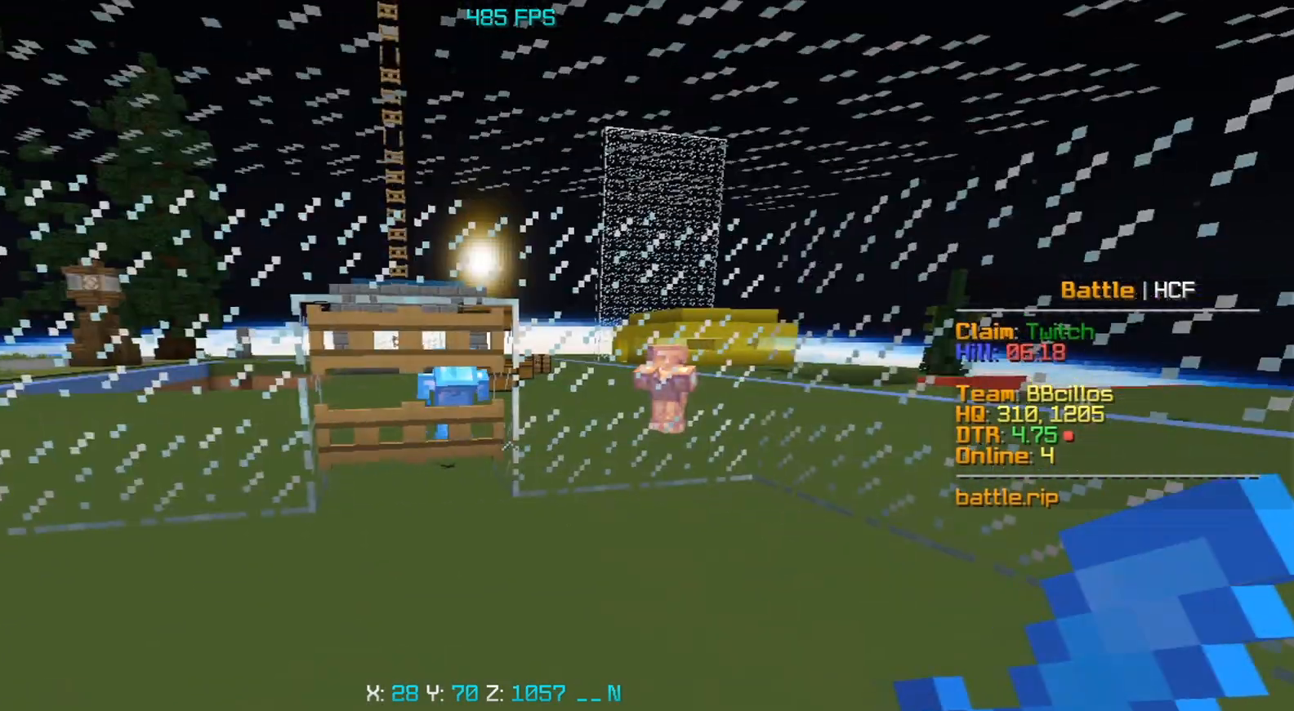
{"keys": [], "mouse": [], "events": []}
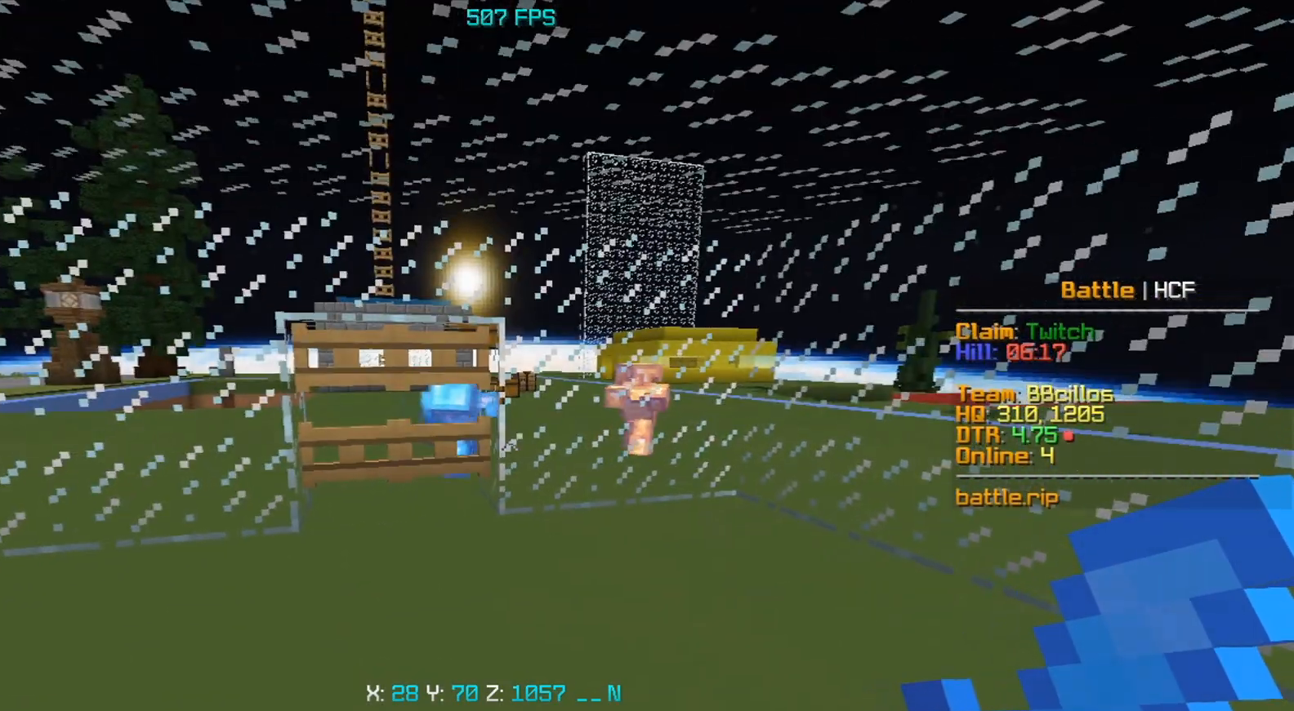
{"keys": ["w"], "mouse": [], "events": [[450, "w", "down"]]}
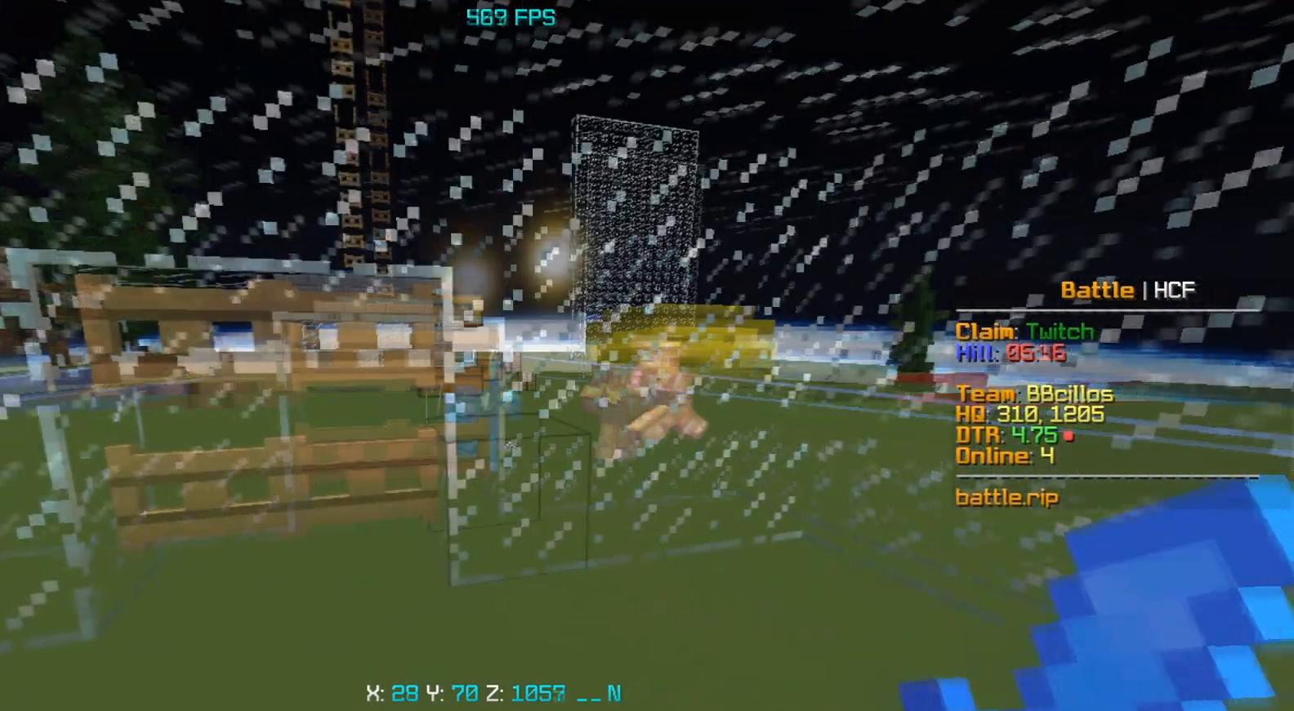
{"keys": [], "mouse": [], "events": [[50, "w", "up"]]}
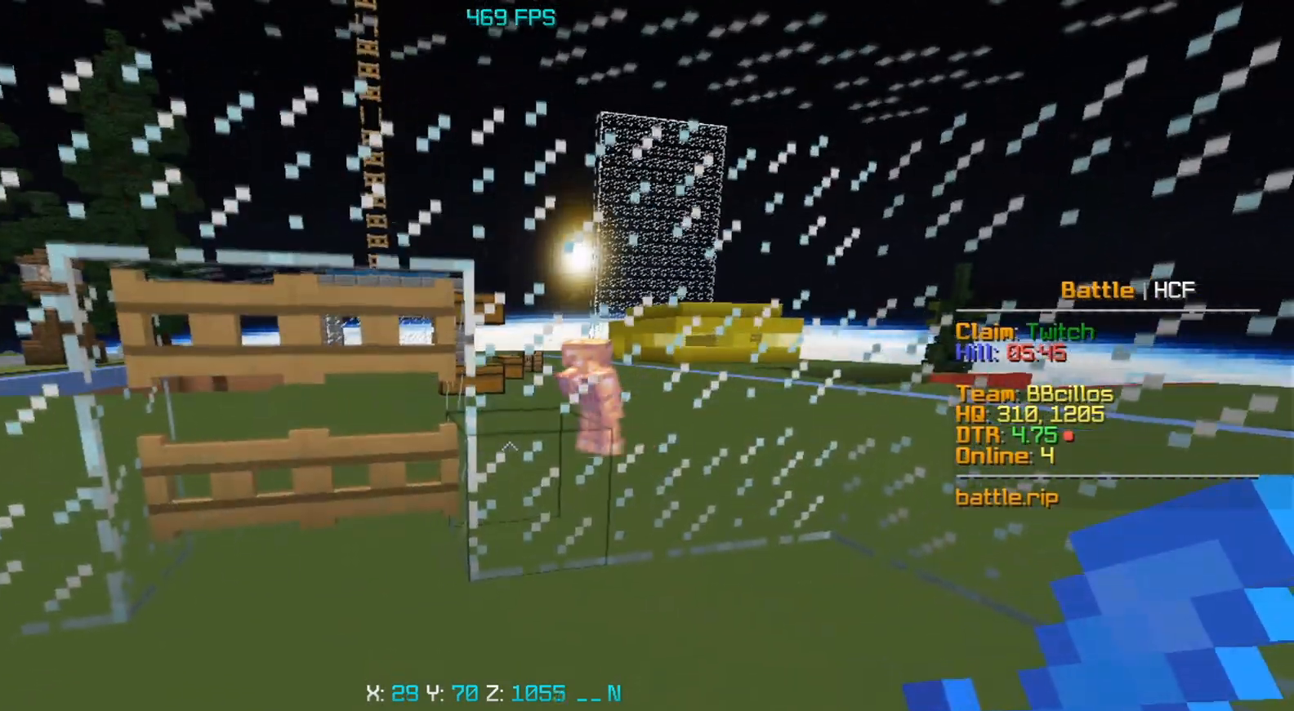
{"keys": [], "mouse": [], "events": []}
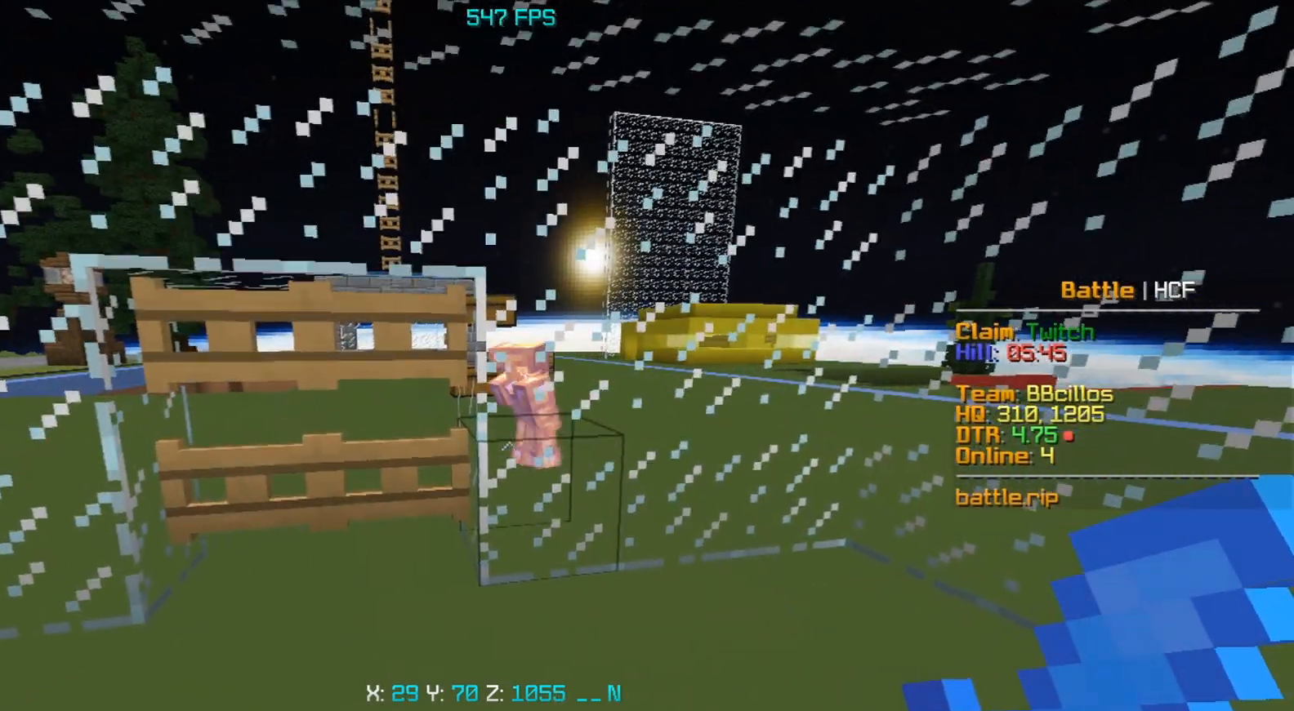
{"keys": [], "mouse": [], "events": []}
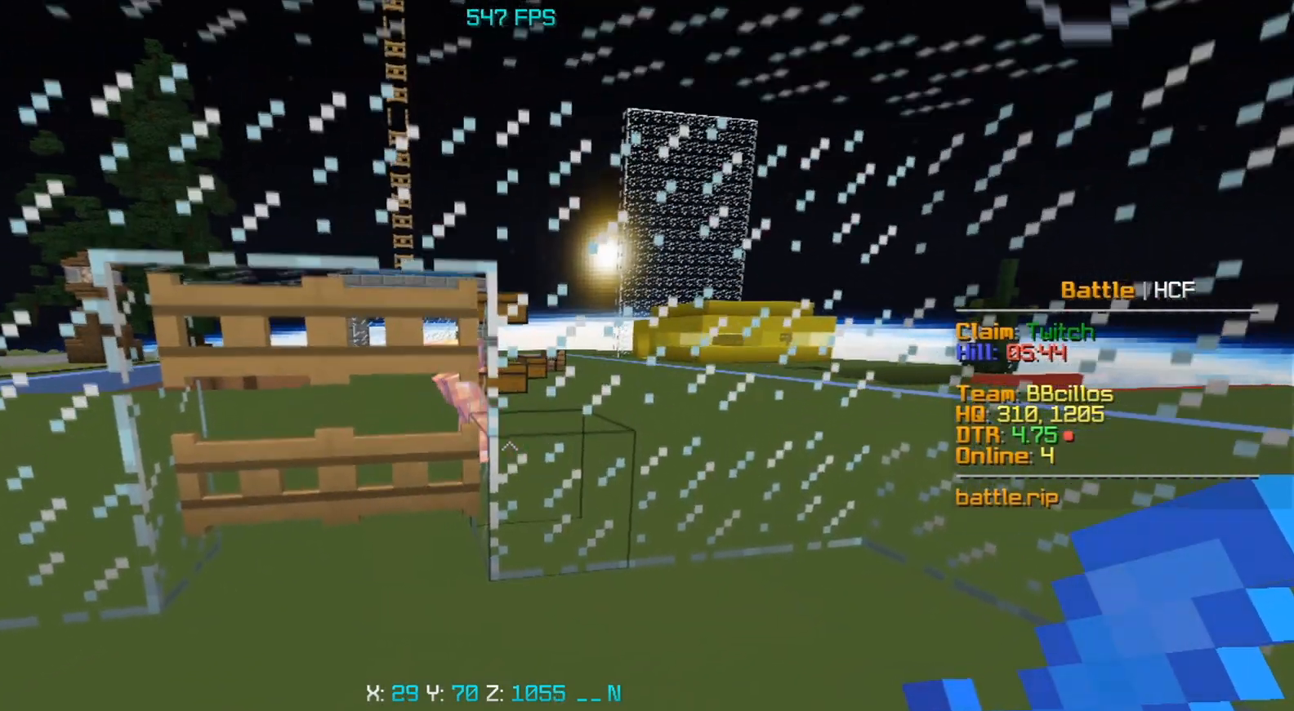
{"keys": [], "mouse": [], "events": []}
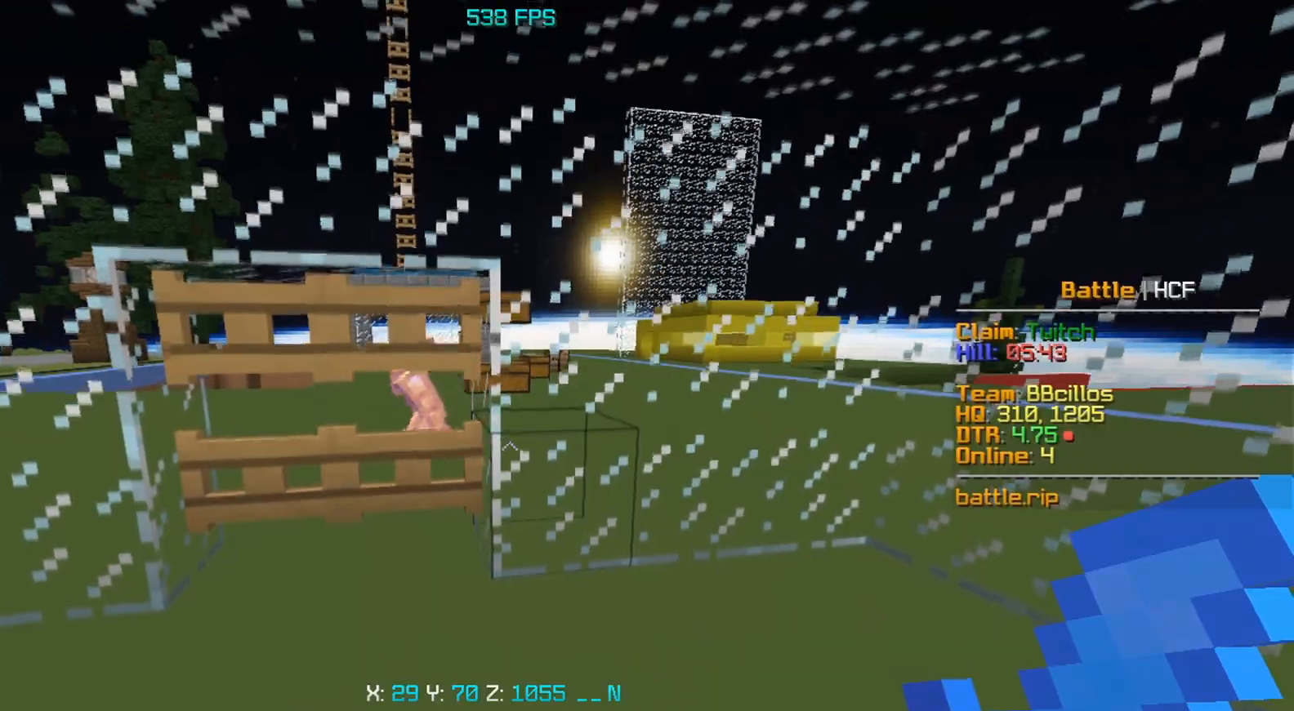
{"keys": [], "mouse": [], "events": [[317, "a", "down"], [450, "a", "up"]]}
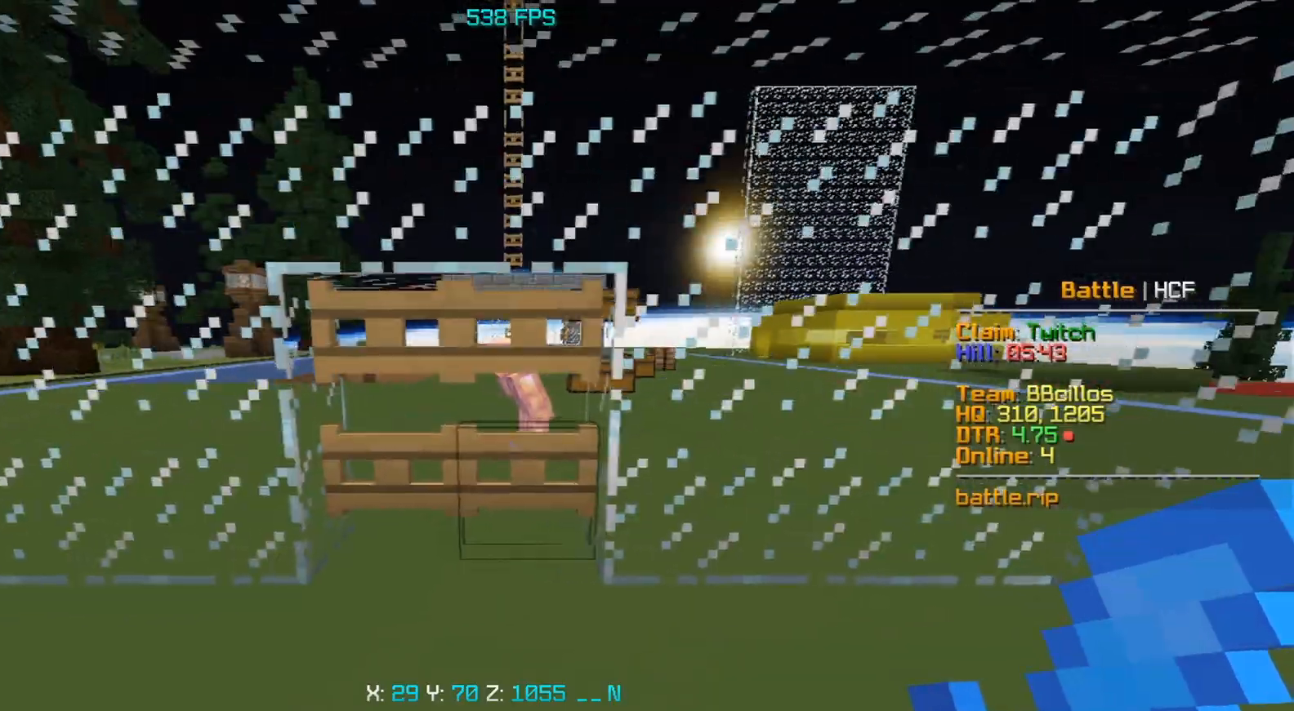
{"keys": ["d"], "mouse": [], "events": [[100, "d", "down"], [283, "d", "up"], [283, "s", "down"], [333, "d", "down"], [483, "s", "up"]]}
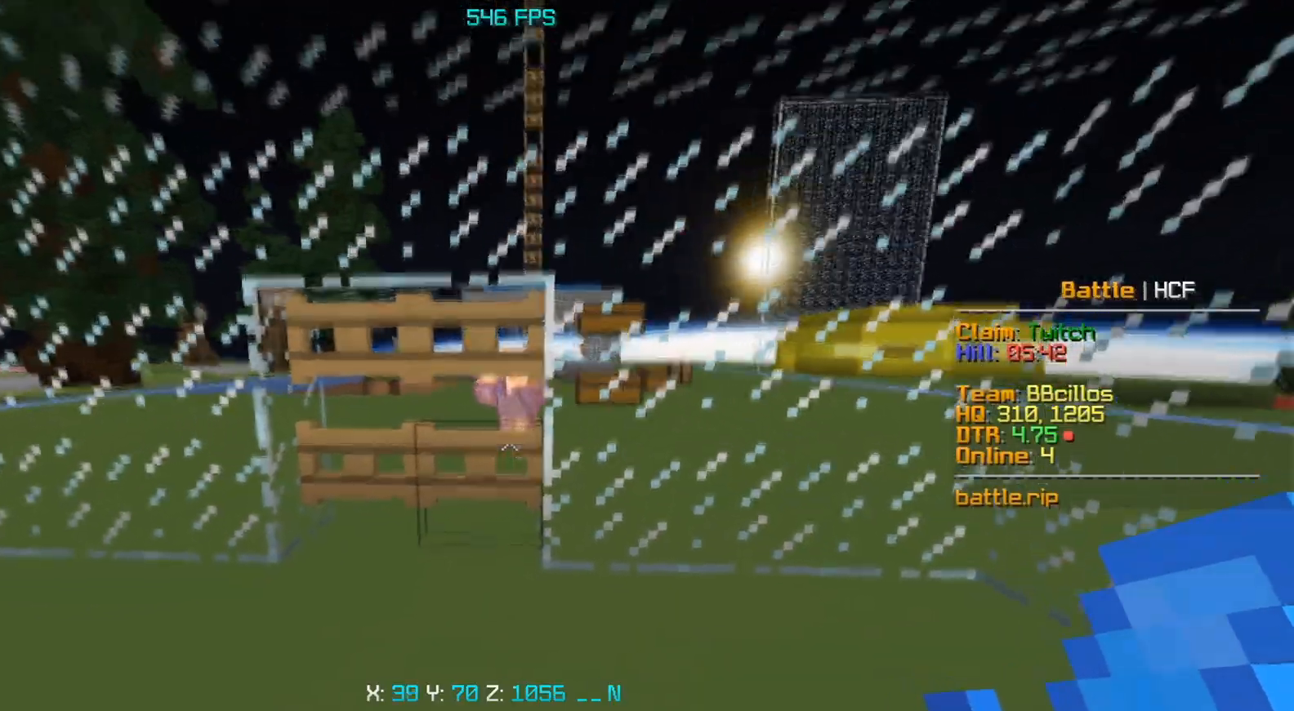
{"keys": ["w"], "mouse": ["left"], "events": [[50, "mouse_left", "down"], [217, "d", "up"], [417, "w", "down"]]}
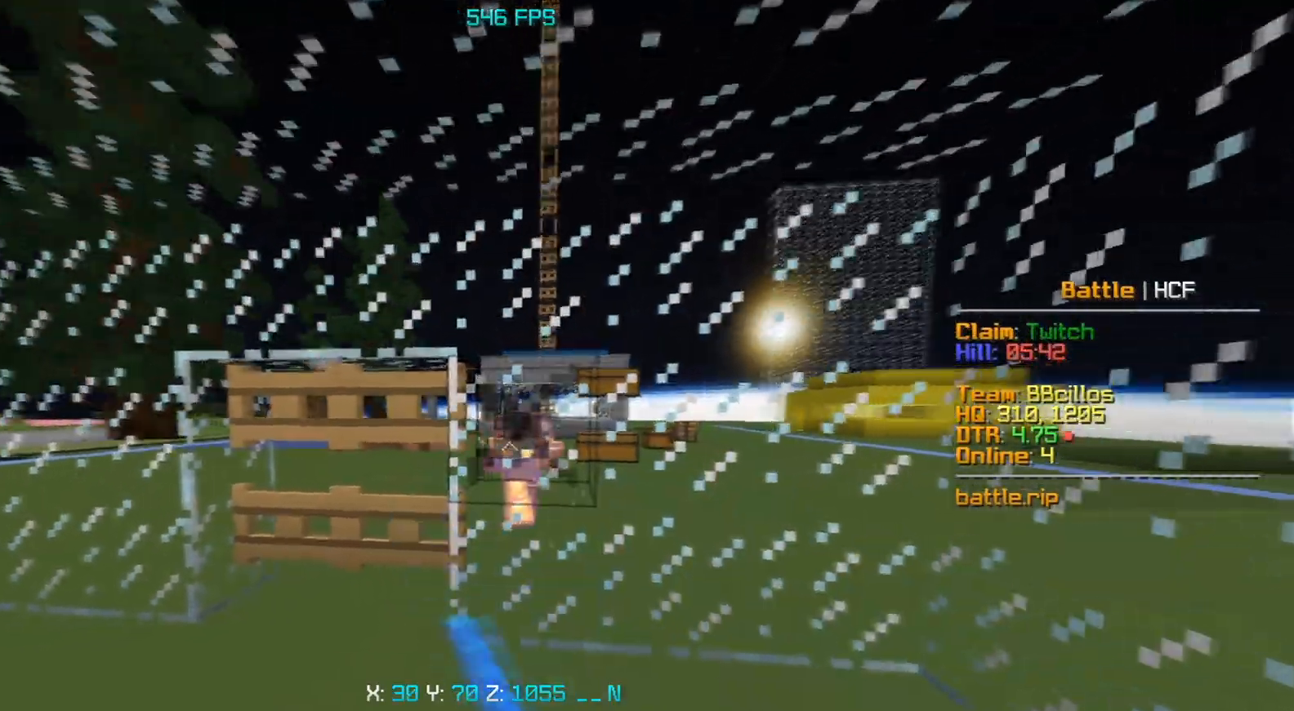
{"keys": [], "mouse": ["right"], "events": [[200, "mouse_right", "down"], [233, "mouse_left", "up"], [367, "mouse_right", "up"], [417, "mouse_right", "down"], [417, "w", "up"]]}